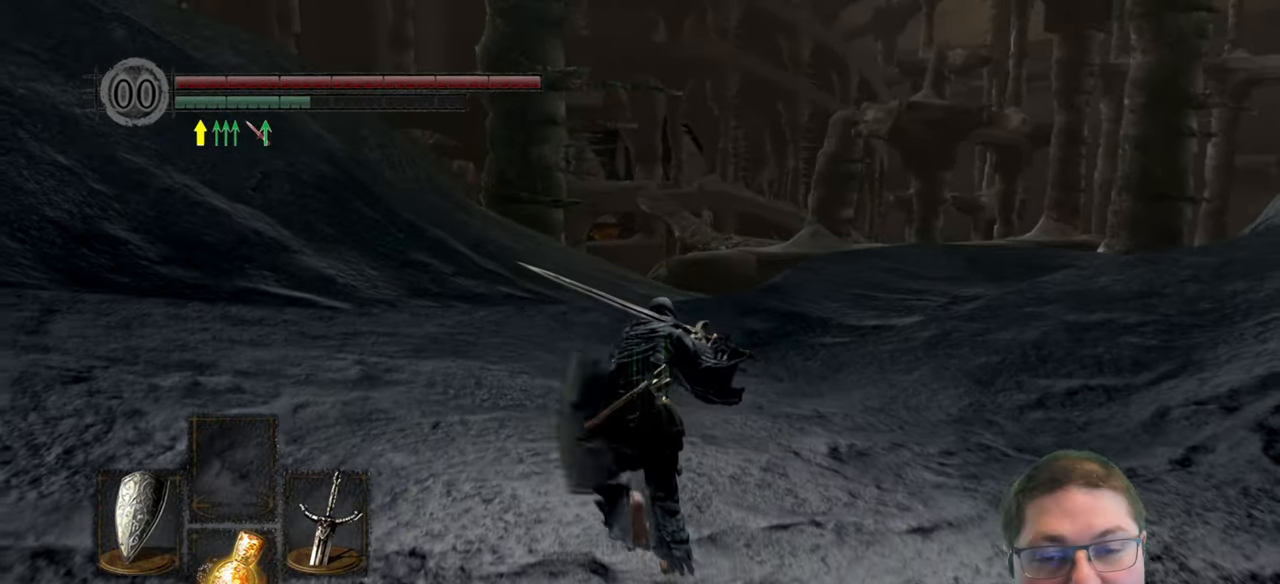
Gameplay with a controller (Xbox layout); each line is a JSON object with the inputs held at the frame after it. "button_events" lists button changes between this image and that frame as [ms after this image, input, new state], when the widget could be followed in between (sticks are given only as held states).
{"buttons": [], "left_stick": "up", "right_stick": "center", "button_events": [[483, "B", "up"]]}
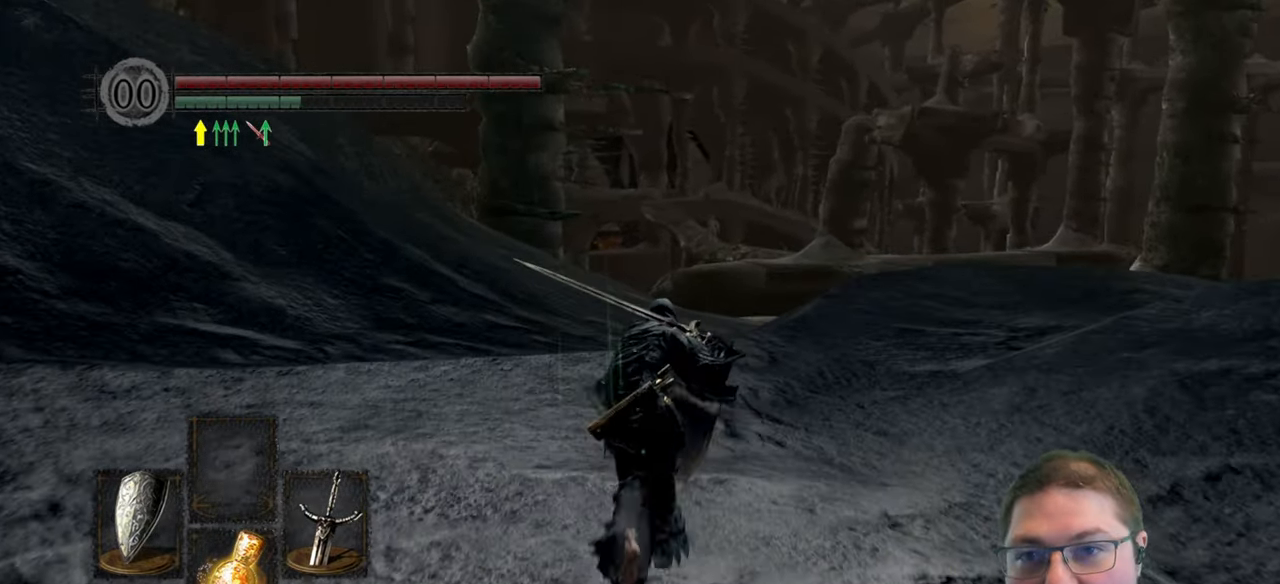
{"buttons": [], "left_stick": "up", "right_stick": "center", "button_events": []}
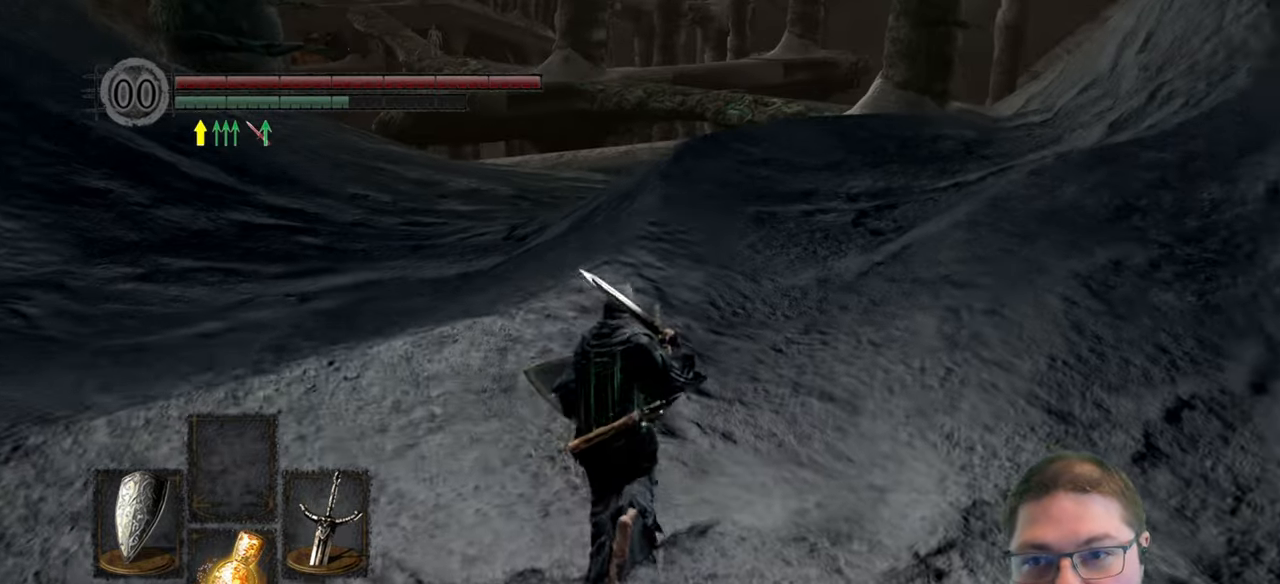
{"buttons": ["B"], "left_stick": "up", "right_stick": "center", "button_events": [[317, "B", "down"]]}
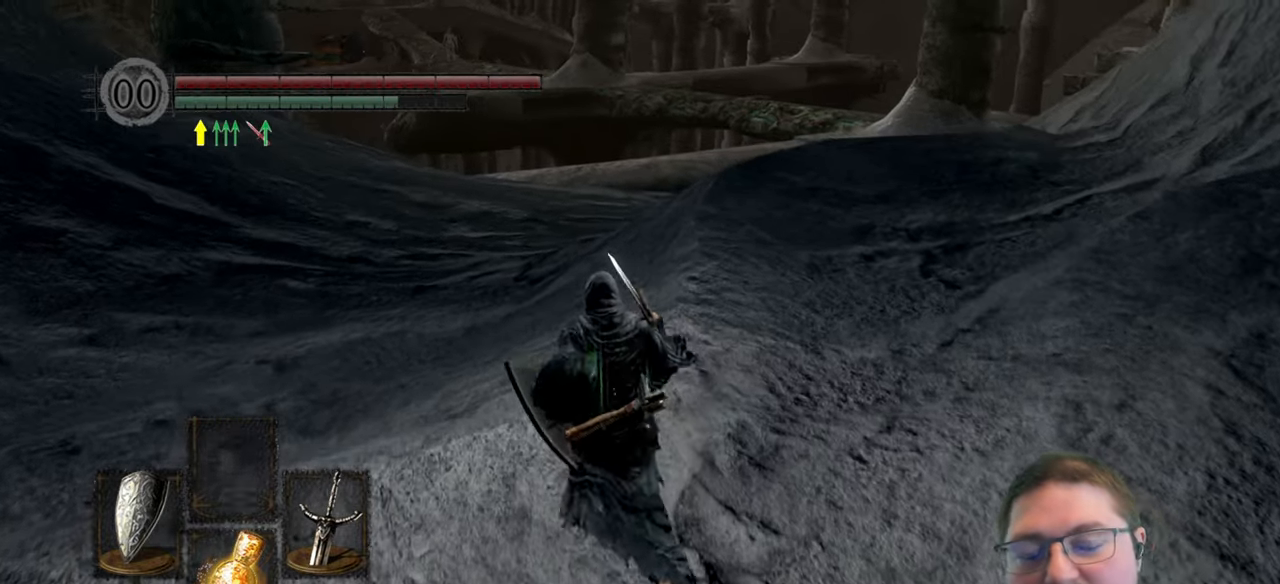
{"buttons": ["B"], "left_stick": "up", "right_stick": "center", "button_events": []}
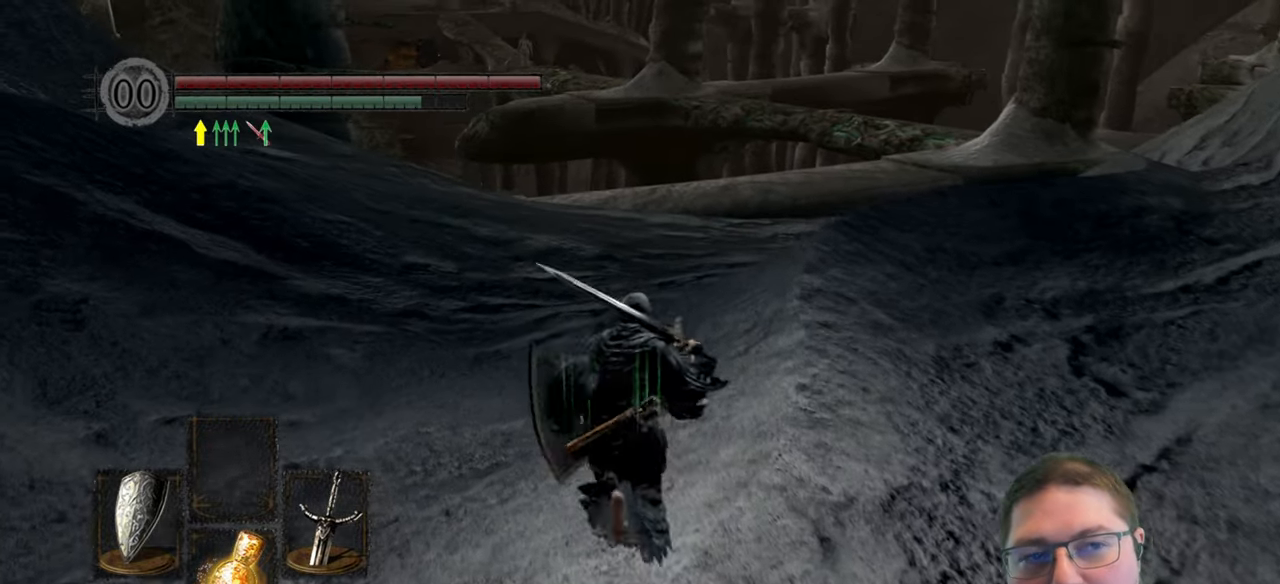
{"buttons": ["B"], "left_stick": "up", "right_stick": "center", "button_events": []}
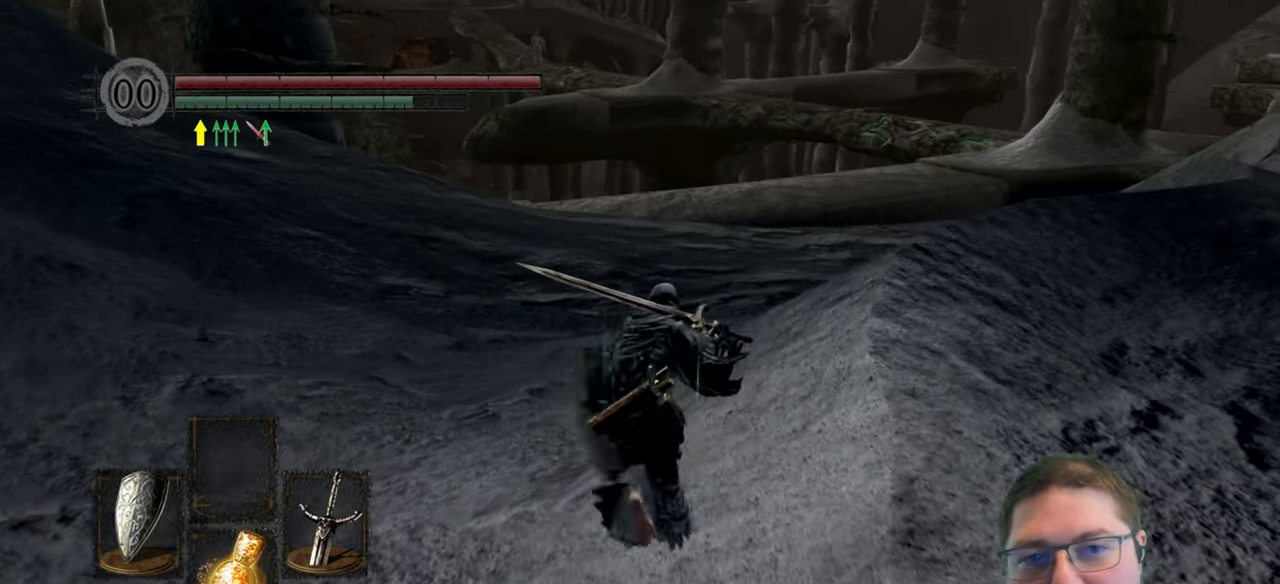
{"buttons": ["B"], "left_stick": "up", "right_stick": "center", "button_events": []}
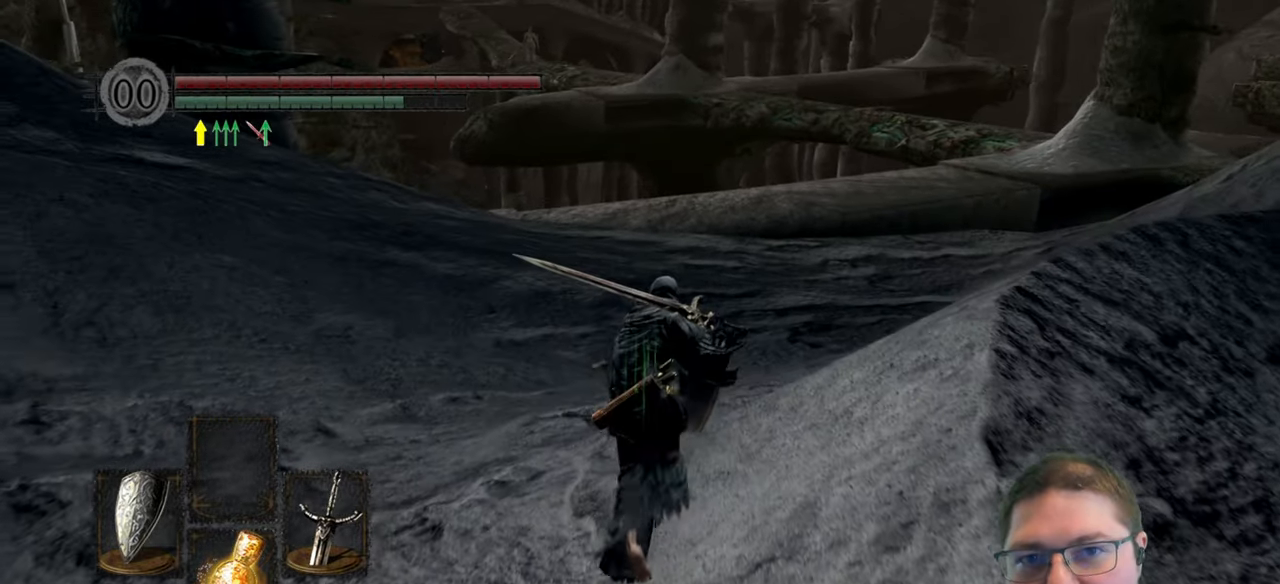
{"buttons": ["B"], "left_stick": "up", "right_stick": "center", "button_events": []}
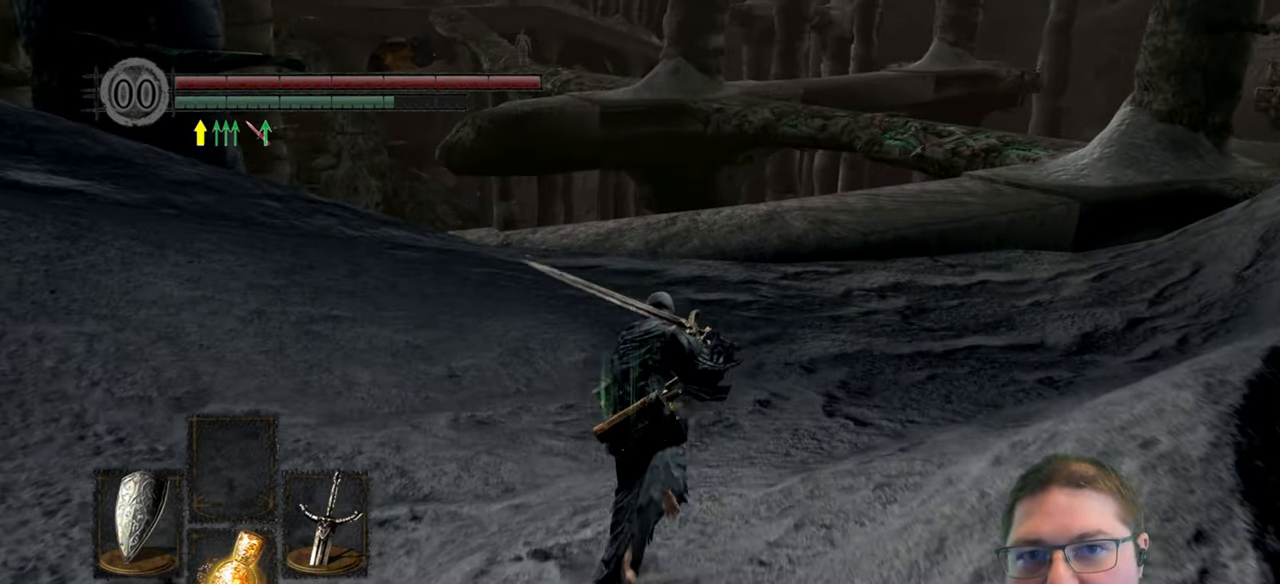
{"buttons": ["B"], "left_stick": "up", "right_stick": "center", "button_events": []}
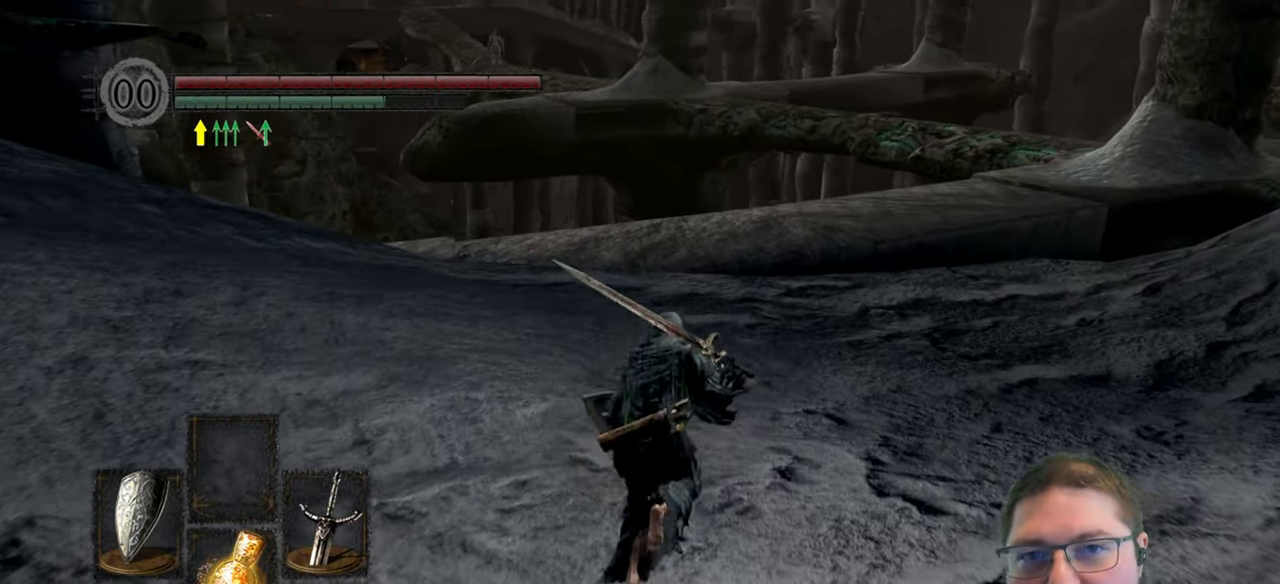
{"buttons": ["B"], "left_stick": "up", "right_stick": "center", "button_events": []}
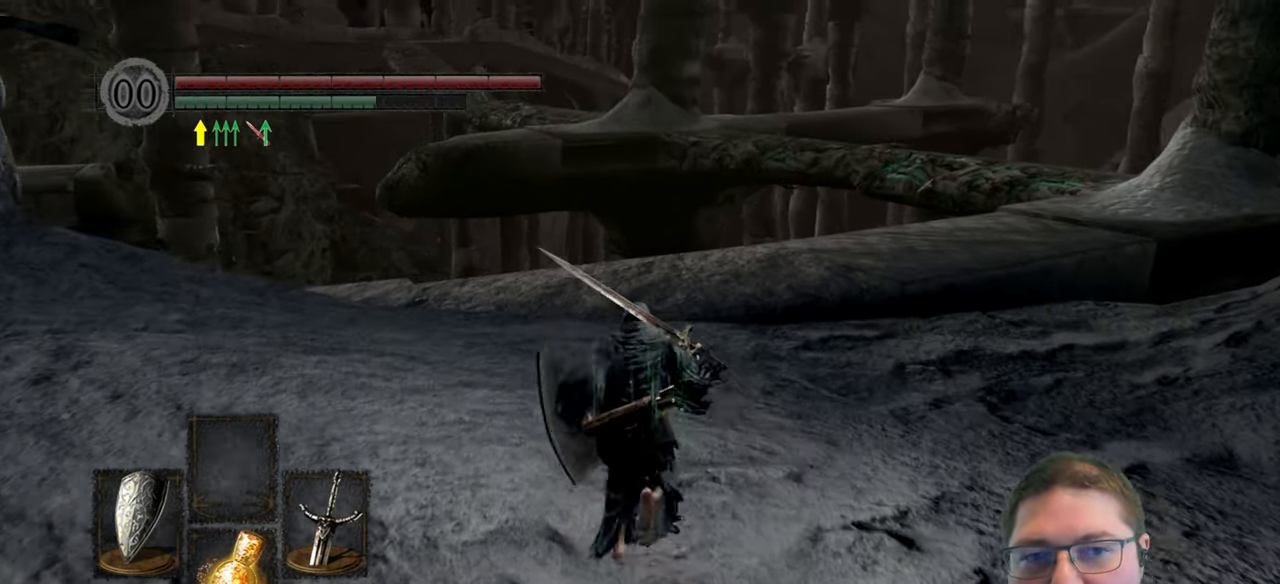
{"buttons": ["B"], "left_stick": "up", "right_stick": "center", "button_events": []}
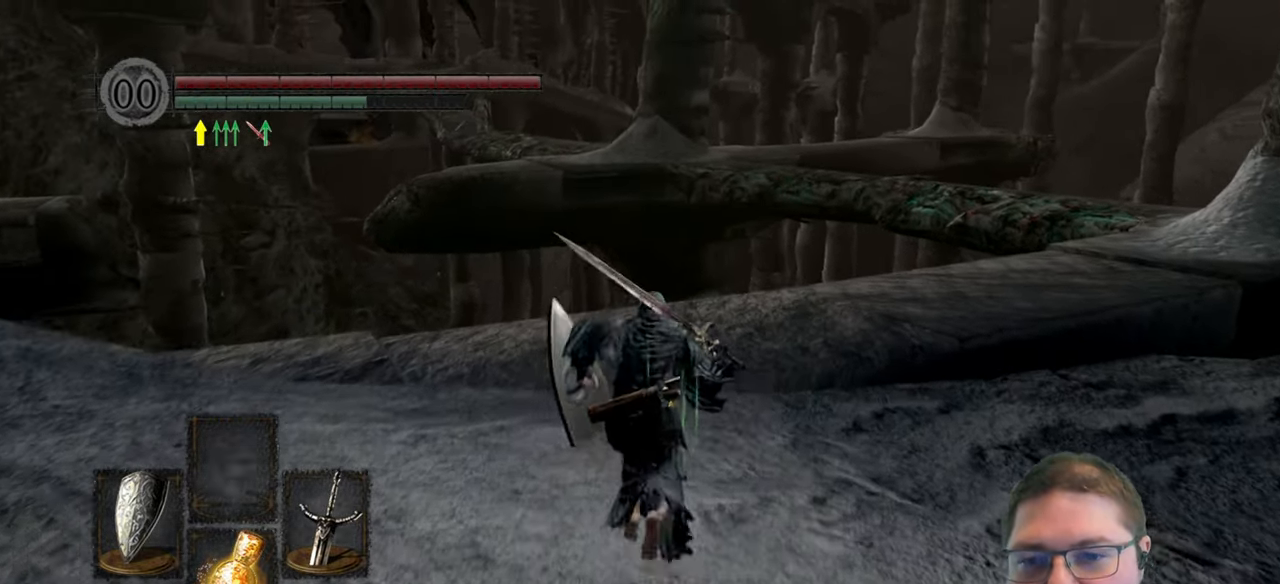
{"buttons": ["B"], "left_stick": "up", "right_stick": "center", "button_events": []}
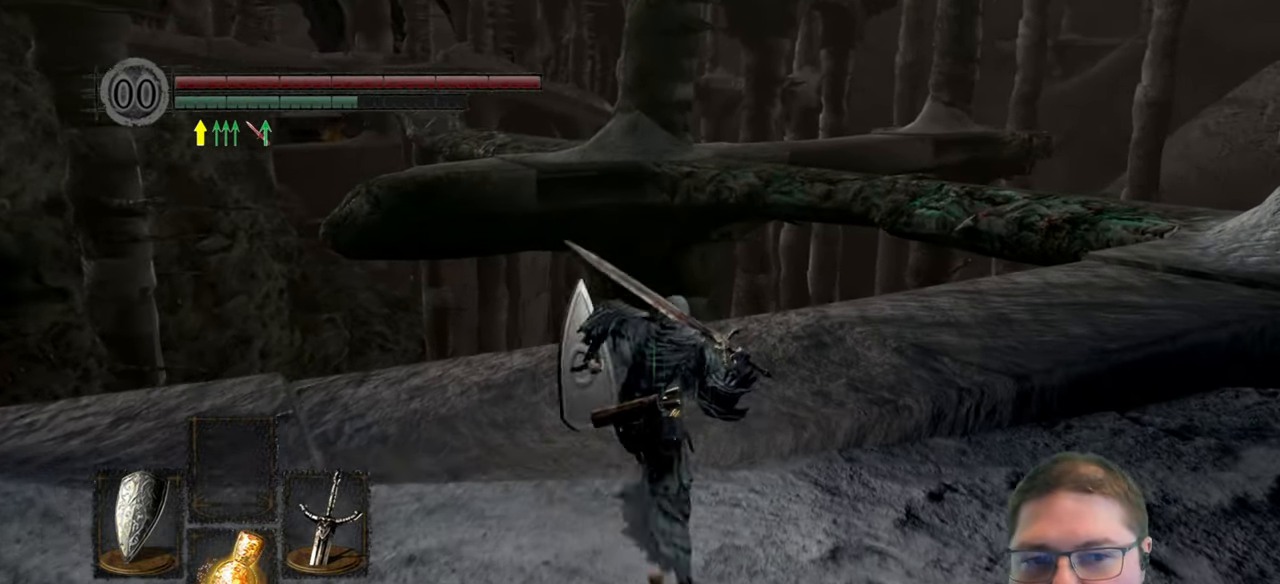
{"buttons": ["B"], "left_stick": "up", "right_stick": "center", "button_events": []}
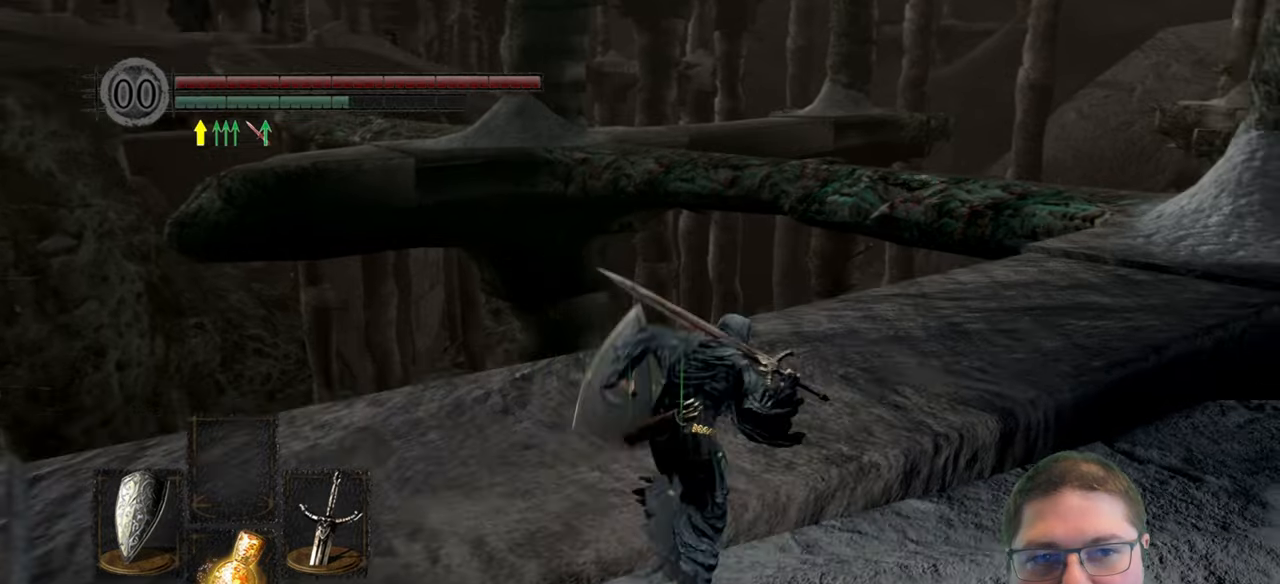
{"buttons": ["B"], "left_stick": "up-right", "right_stick": "center", "button_events": []}
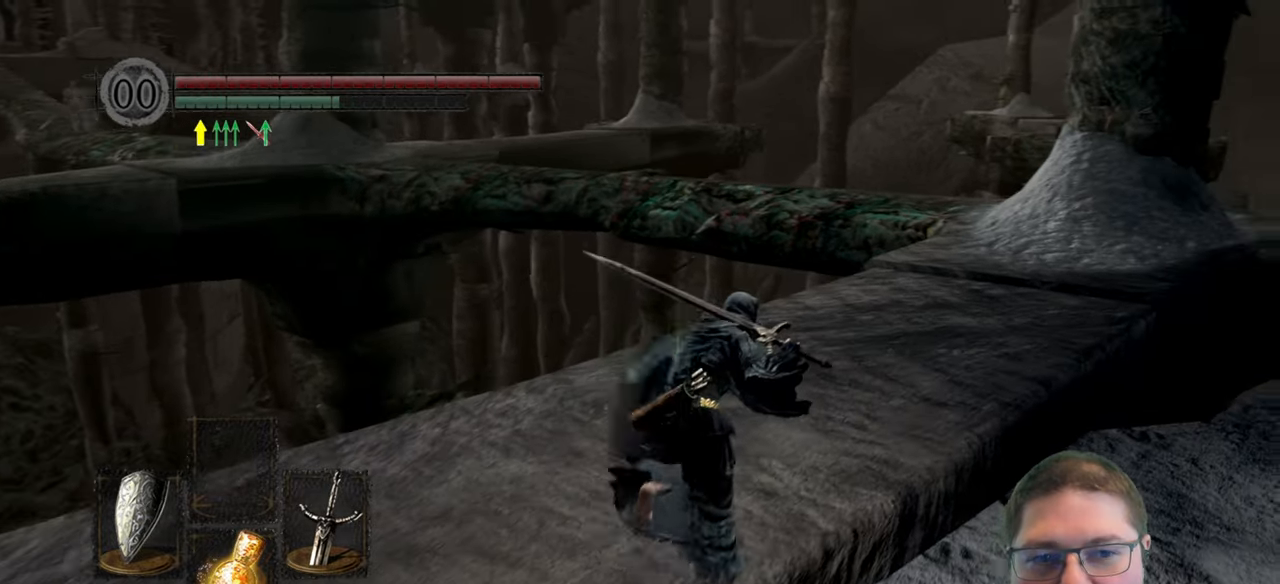
{"buttons": ["B"], "left_stick": "up-right", "right_stick": "center", "button_events": []}
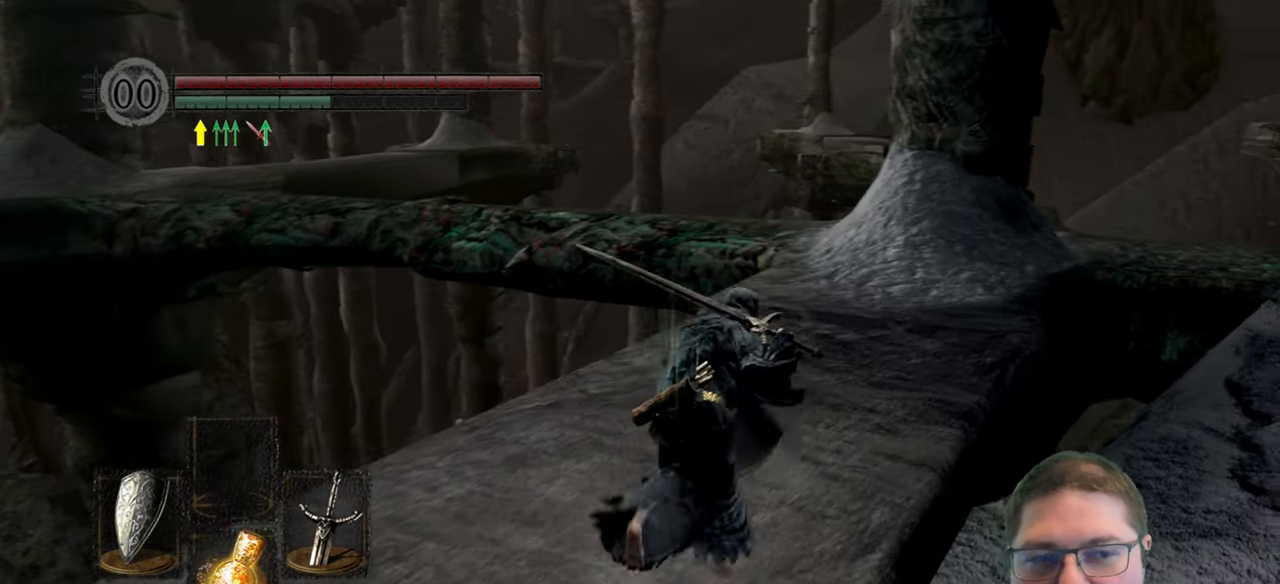
{"buttons": ["B"], "left_stick": "up", "right_stick": "center", "button_events": []}
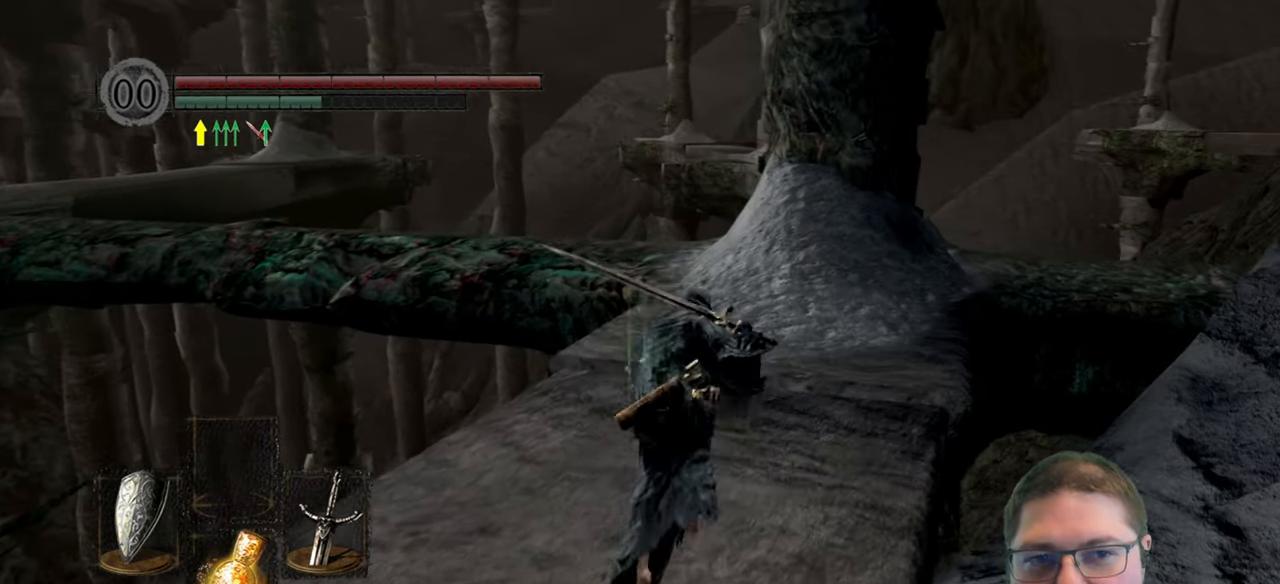
{"buttons": ["B"], "left_stick": "up", "right_stick": "center", "button_events": []}
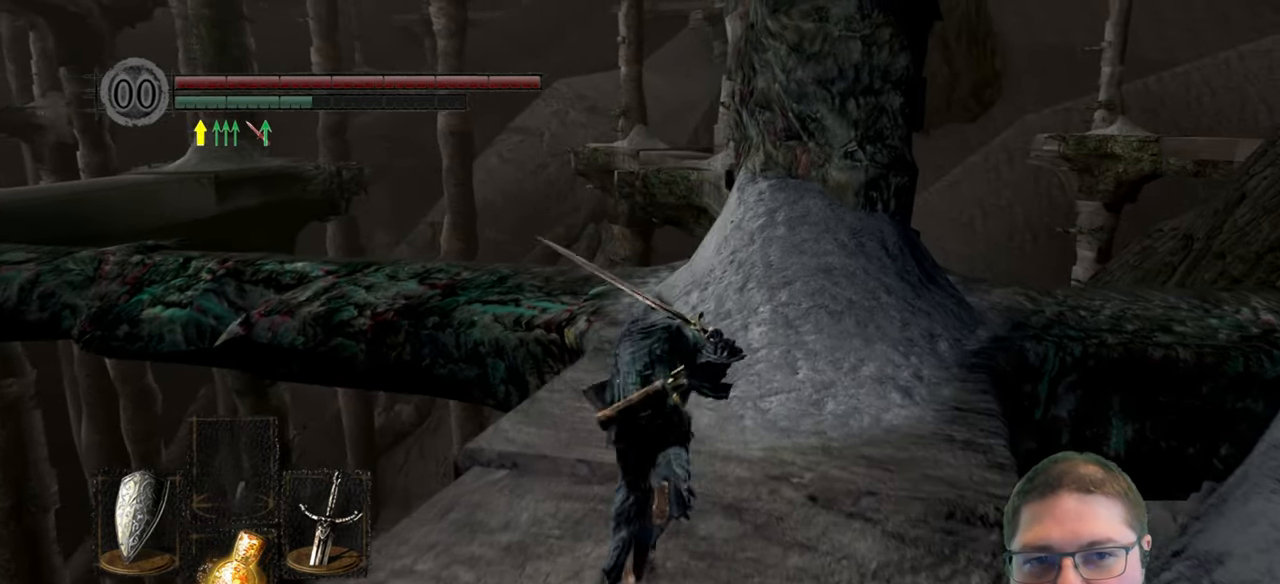
{"buttons": ["B"], "left_stick": "up", "right_stick": "center", "button_events": []}
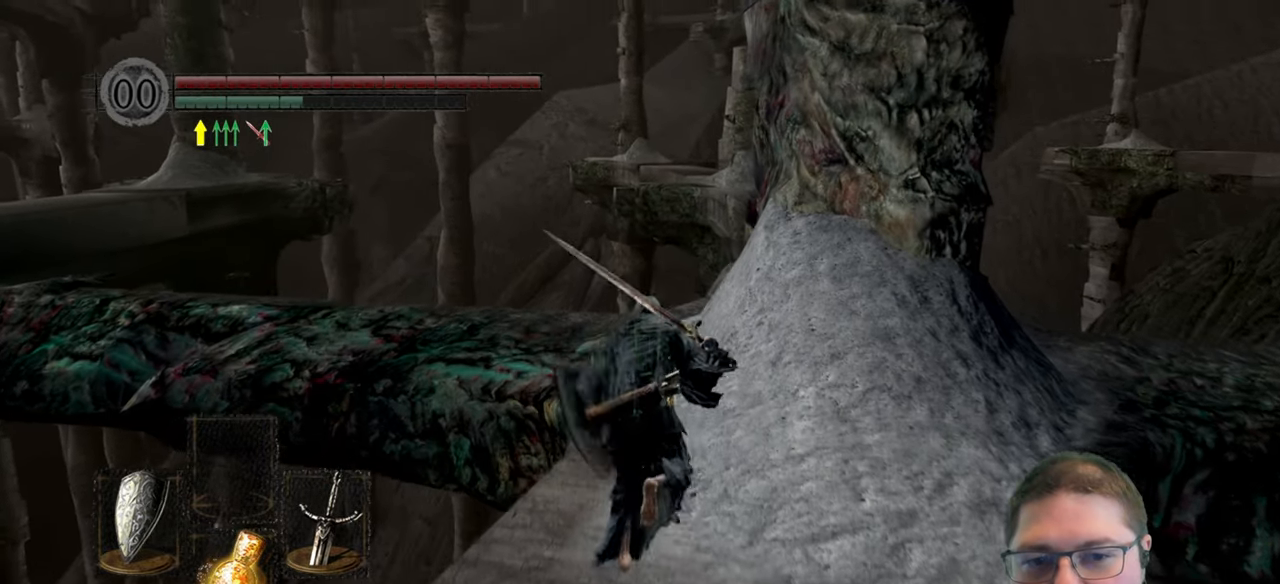
{"buttons": ["B"], "left_stick": "up", "right_stick": "center", "button_events": []}
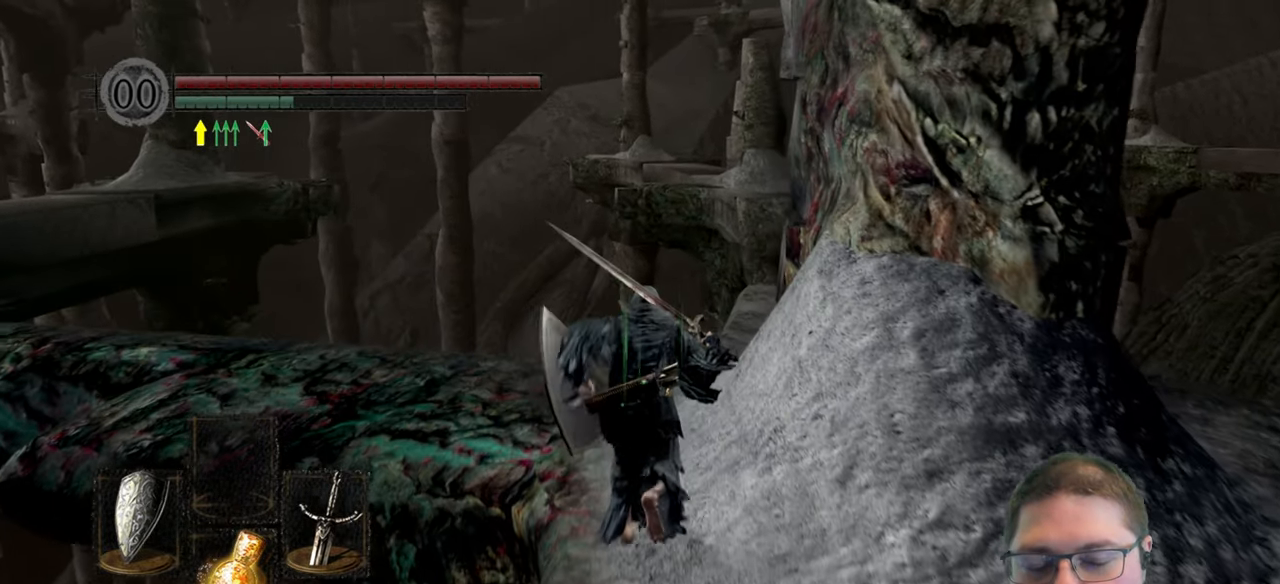
{"buttons": [], "left_stick": "up", "right_stick": "down-left", "button_events": [[117, "B", "up"]]}
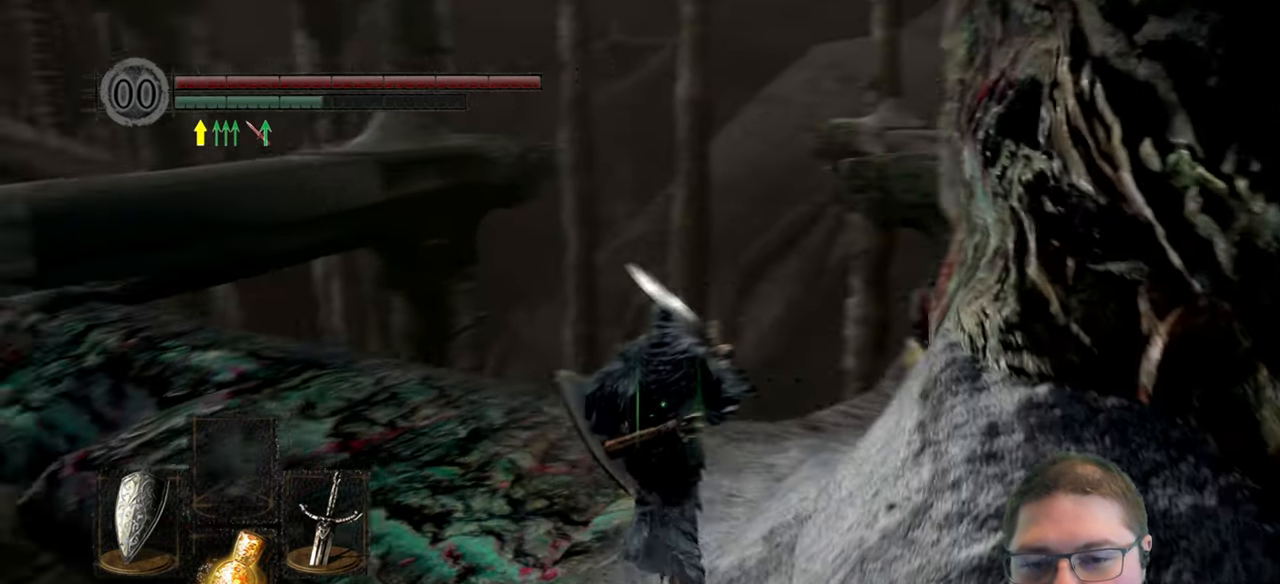
{"buttons": [], "left_stick": "up", "right_stick": "center", "button_events": []}
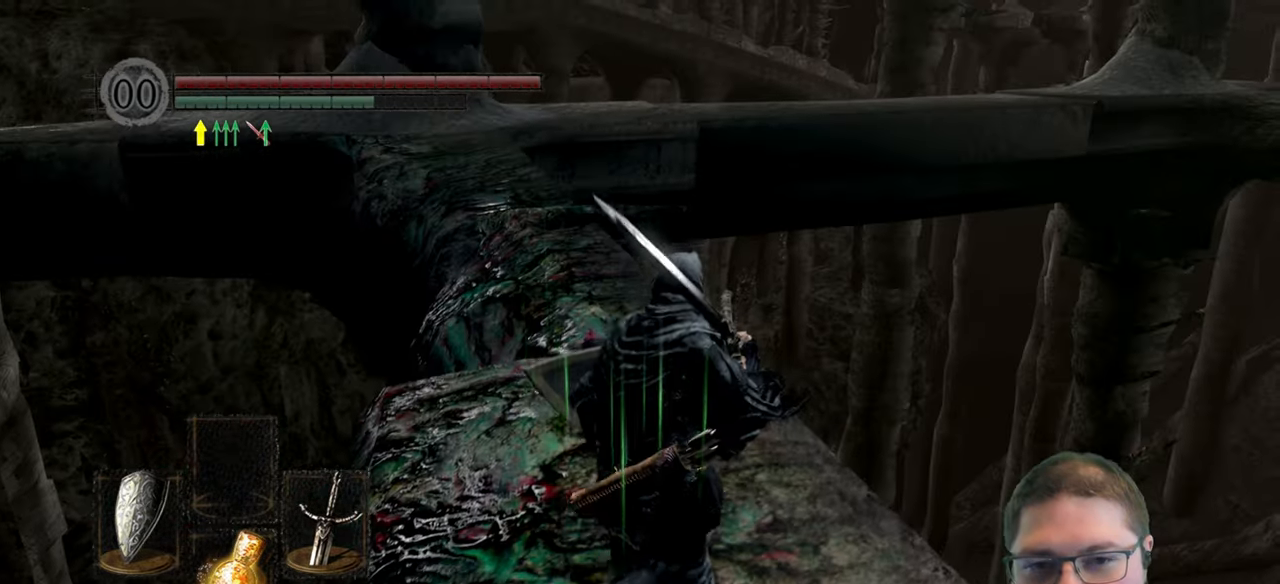
{"buttons": ["B"], "left_stick": "up", "right_stick": "center", "button_events": [[434, "B", "down"]]}
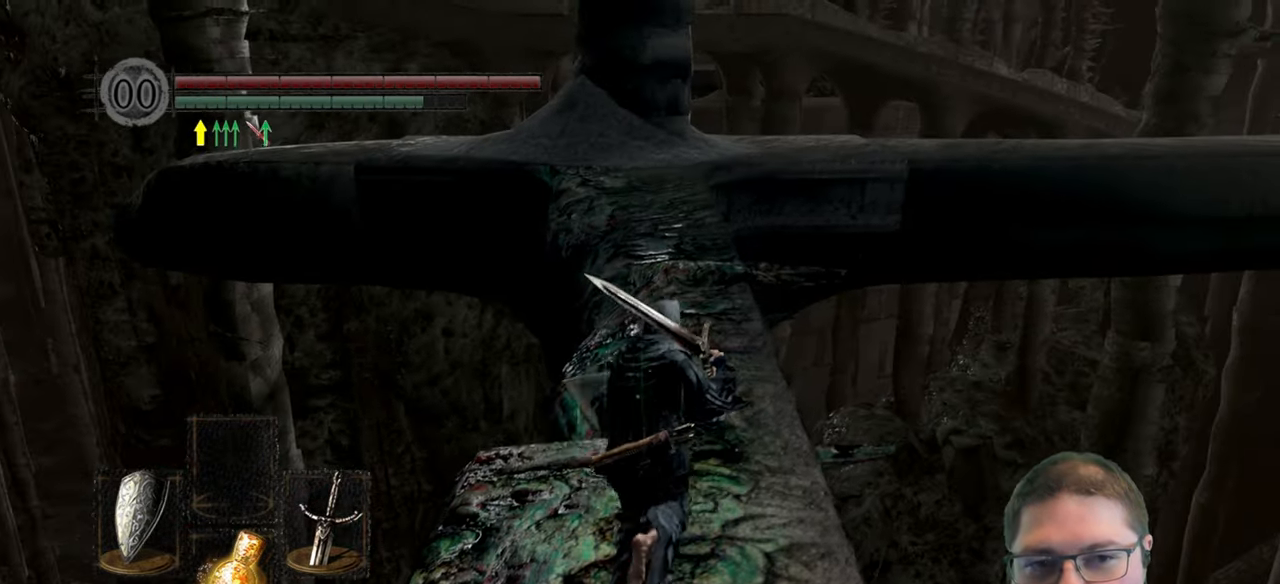
{"buttons": ["B"], "left_stick": "up", "right_stick": "center", "button_events": []}
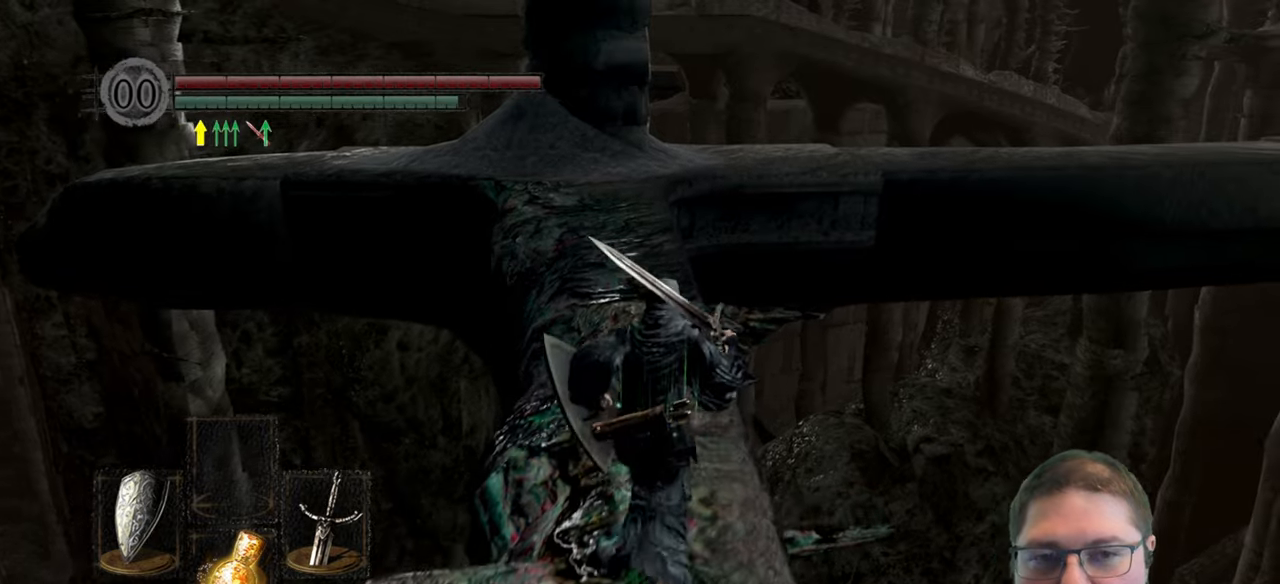
{"buttons": ["B"], "left_stick": "up", "right_stick": "center", "button_events": []}
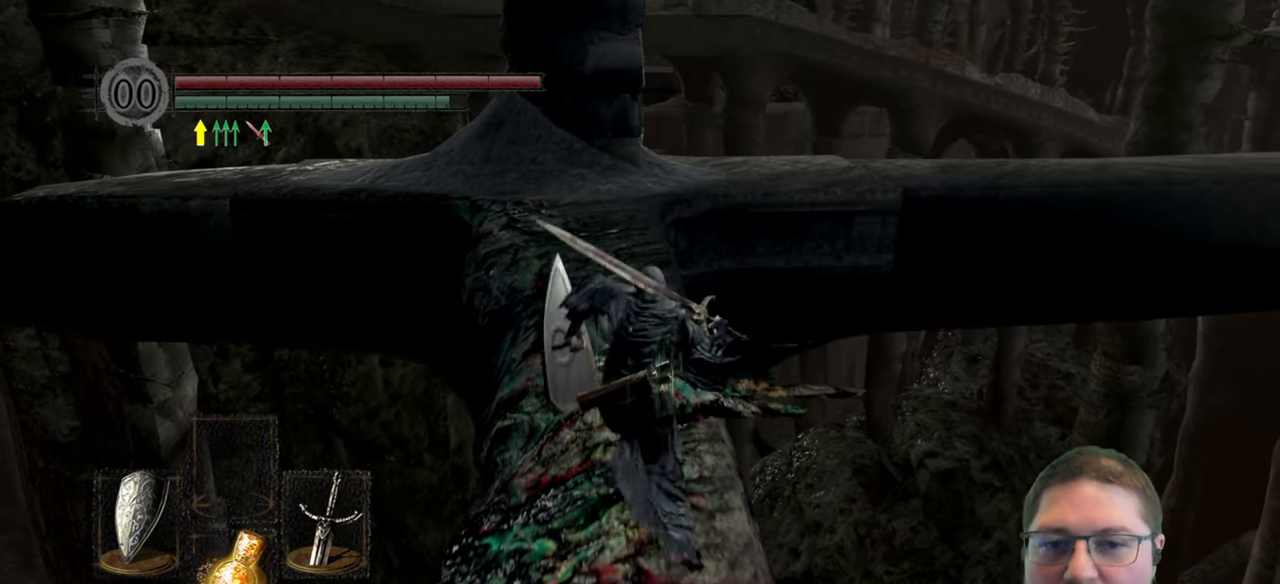
{"buttons": ["B"], "left_stick": "up", "right_stick": "center", "button_events": []}
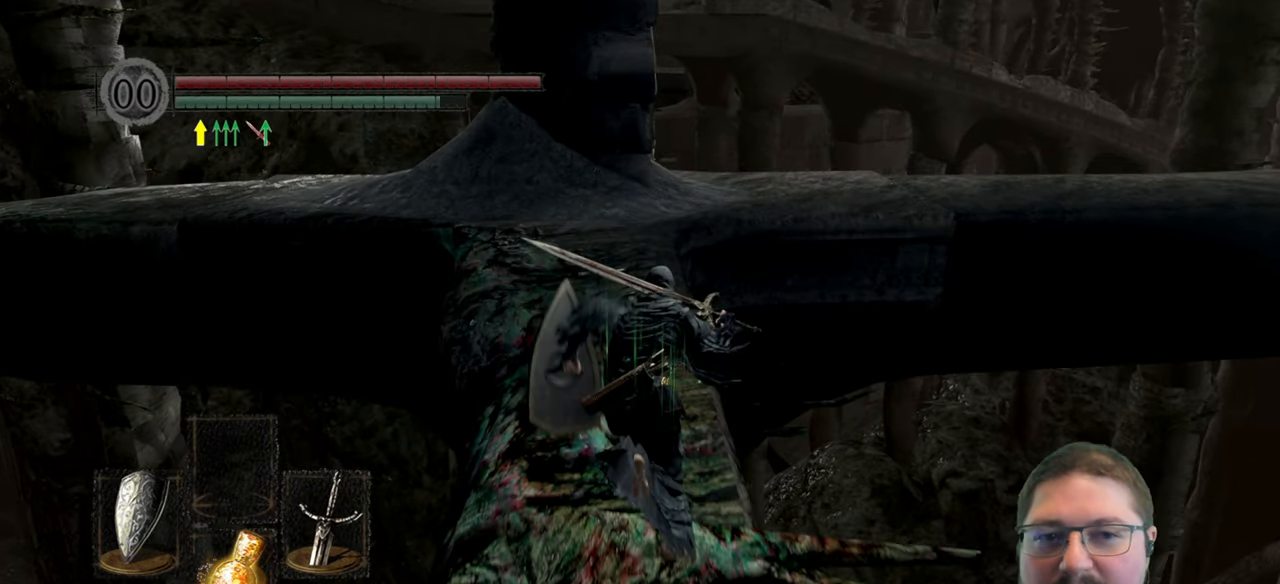
{"buttons": ["B"], "left_stick": "up", "right_stick": "center", "button_events": []}
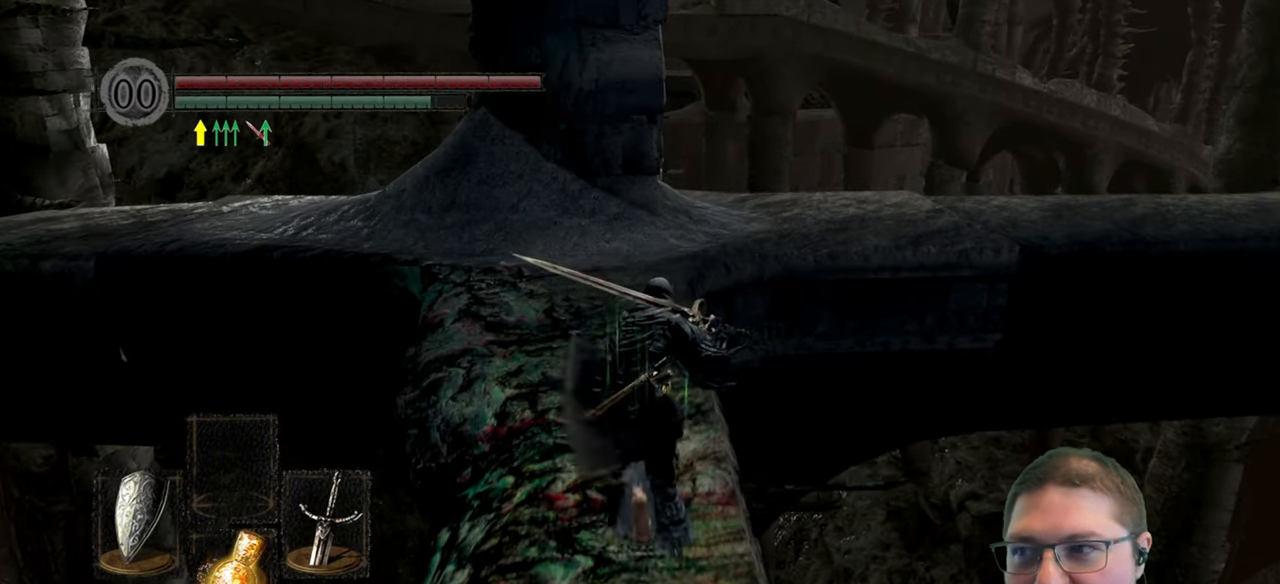
{"buttons": ["B"], "left_stick": "up", "right_stick": "center", "button_events": []}
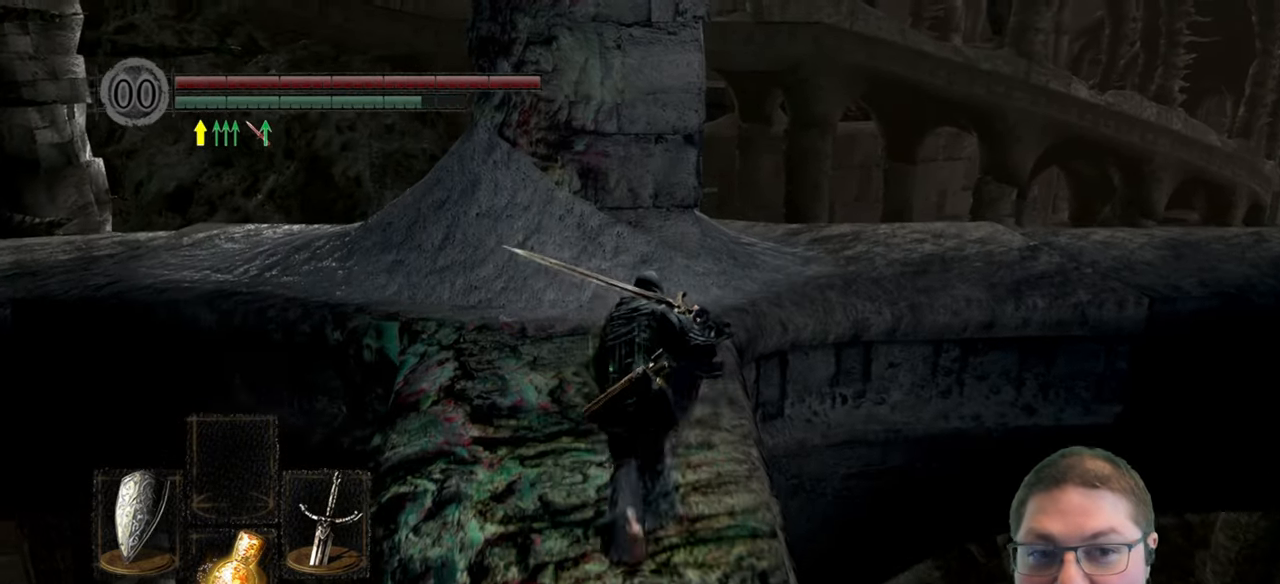
{"buttons": ["B"], "left_stick": "up", "right_stick": "center", "button_events": []}
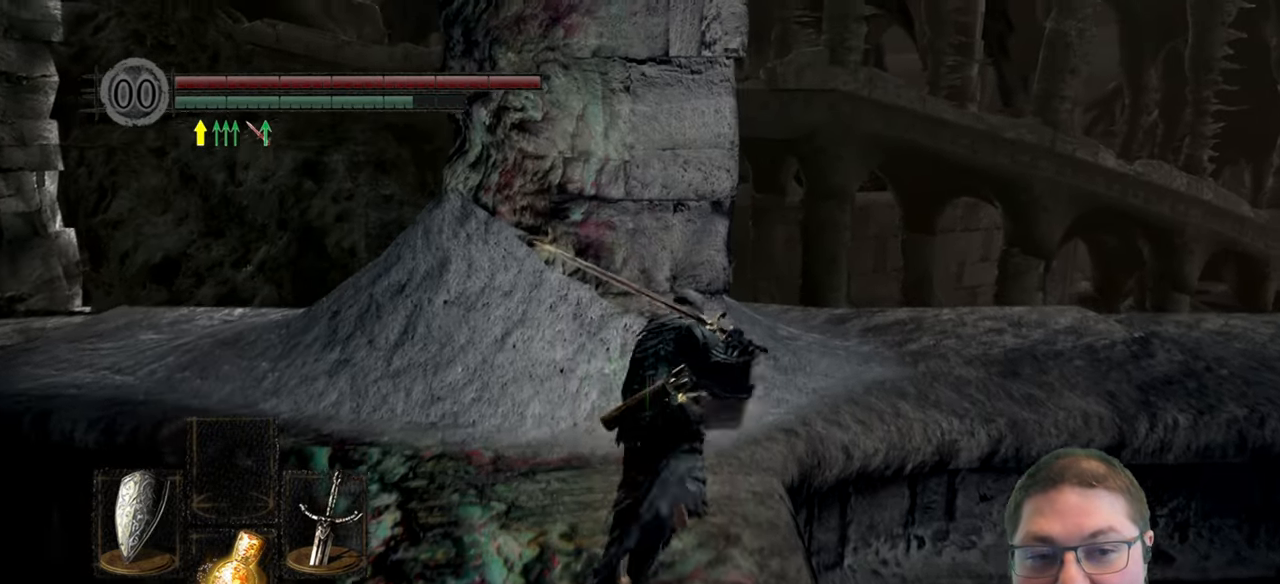
{"buttons": [], "left_stick": "up-right", "right_stick": "left", "button_events": [[150, "B", "up"]]}